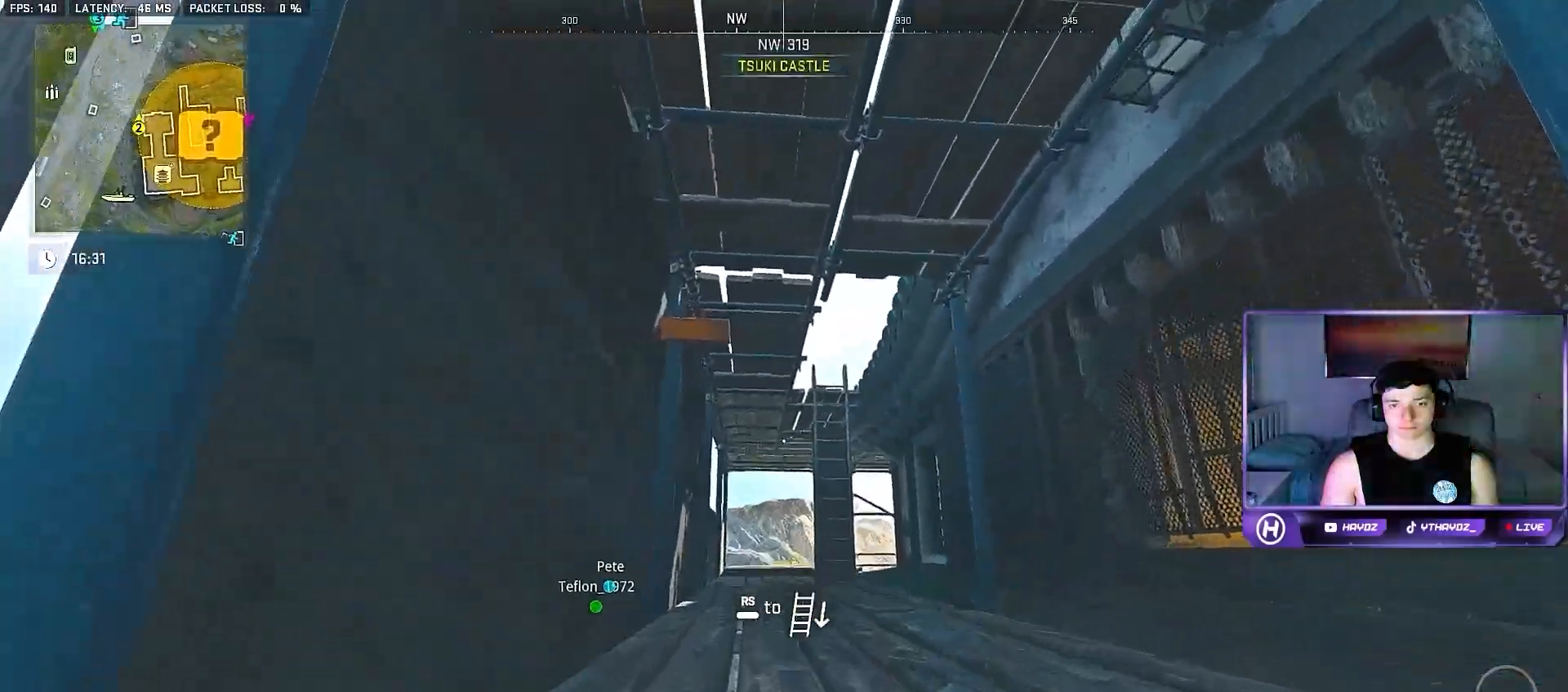
Gameplay with a controller (Xbox layout); each line is a JSON object with the inputs held at the frame after it. "events" lists button and stick changes between this image and that frame as [ms after this image, input, new state], when the widget could be followed in between.
{"buttons": [], "left_stick": "up", "right_stick": "center", "events": [[133, "right_stick", "center"], [200, "left_stick", "up-right"], [433, "left_stick", "up"]]}
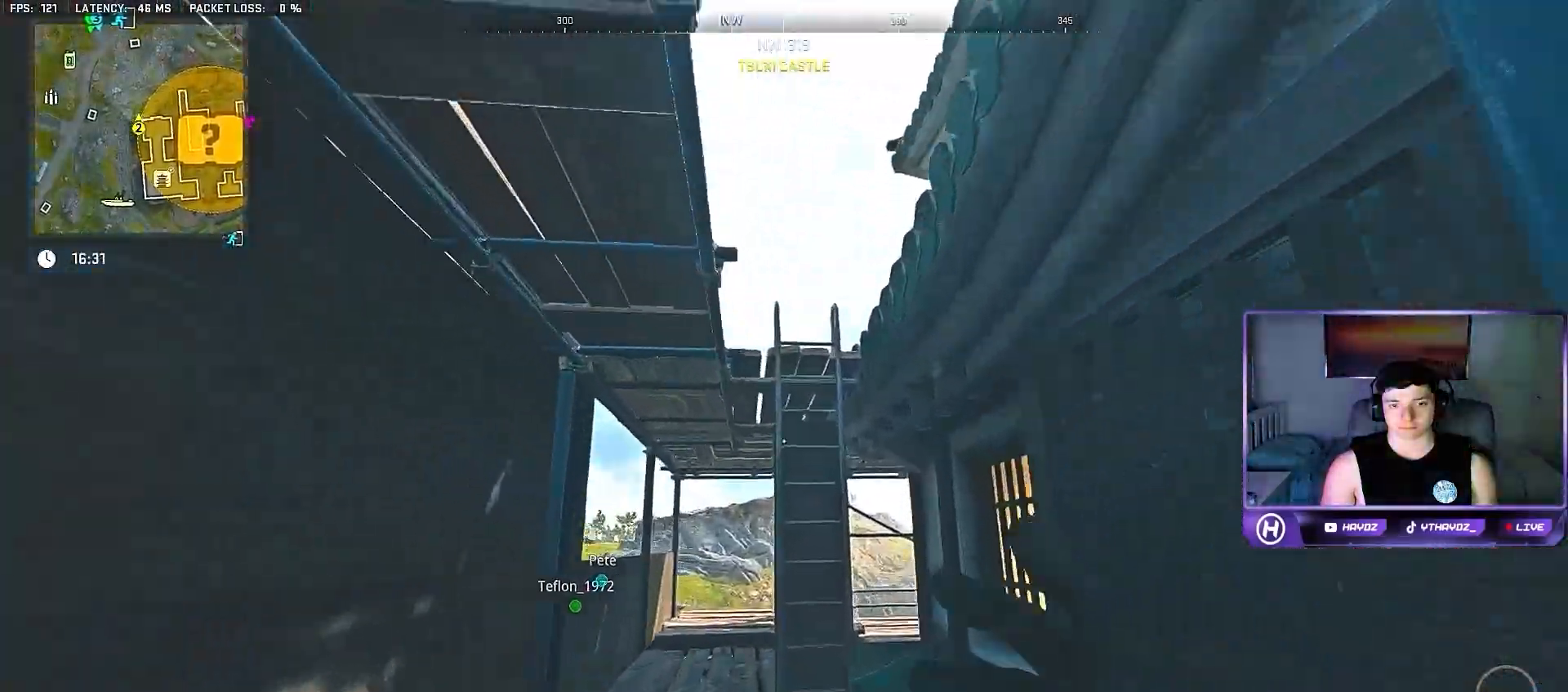
{"buttons": [], "left_stick": "up", "right_stick": "center", "events": [[100, "A", "down"], [133, "left_stick", "up-left"], [200, "A", "up"], [283, "left_stick", "up"]]}
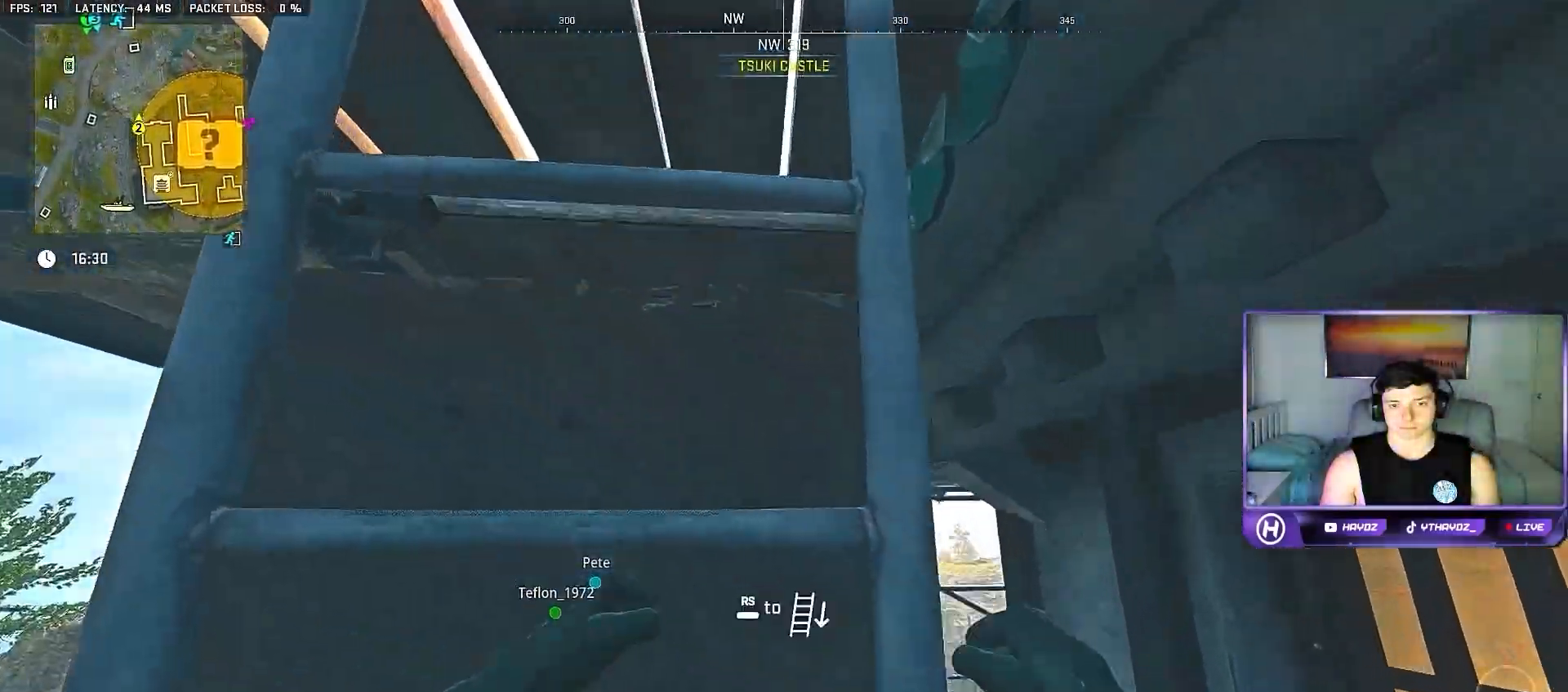
{"buttons": [], "left_stick": "up", "right_stick": "center", "events": []}
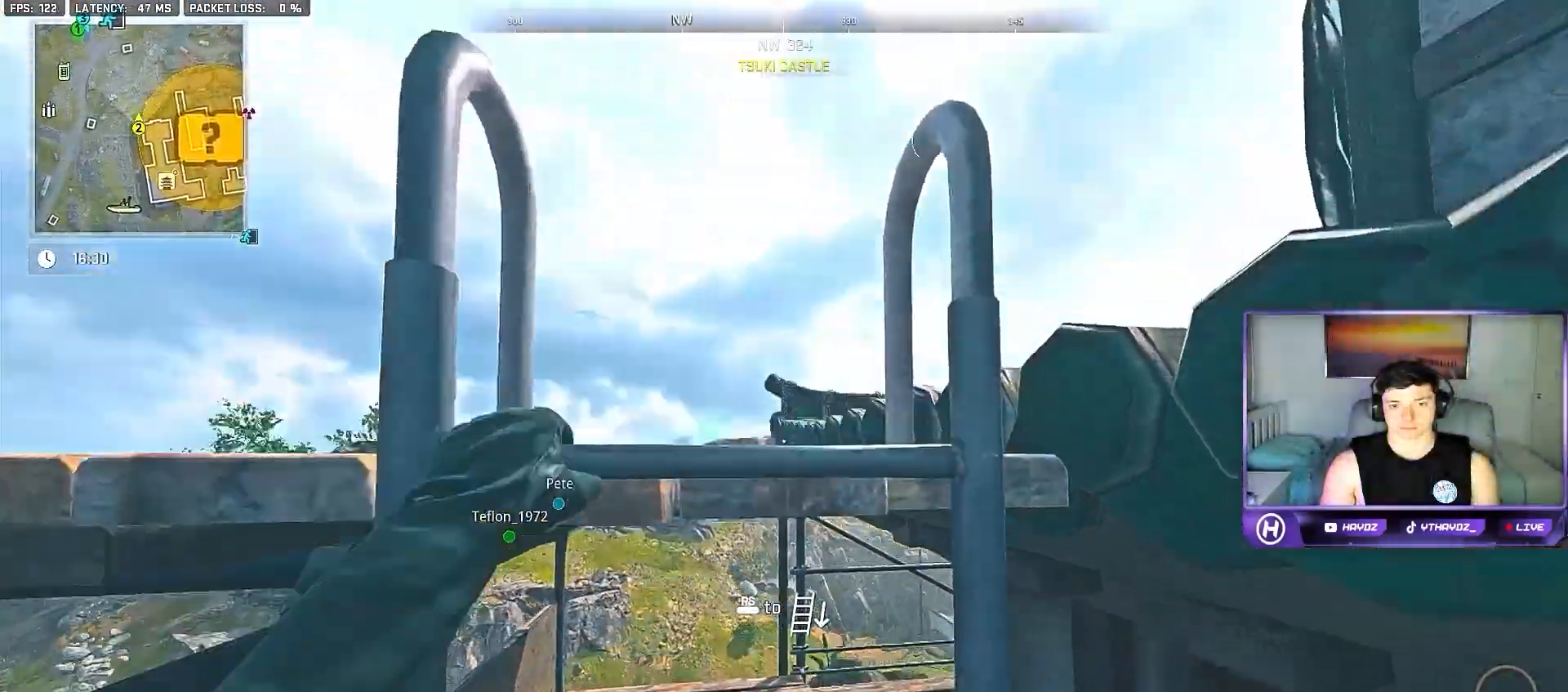
{"buttons": [], "left_stick": "up", "right_stick": "down-right", "events": [[483, "right_stick", "down-right"]]}
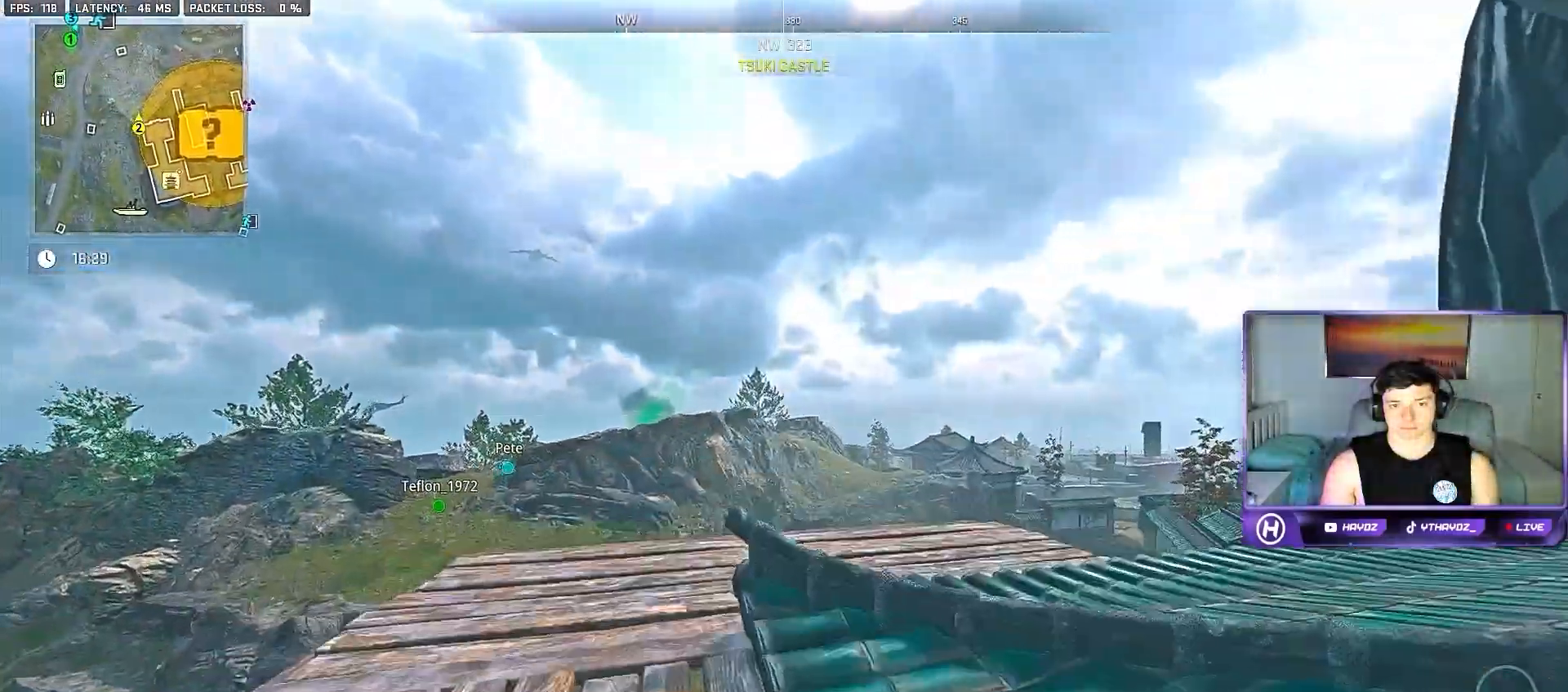
{"buttons": [], "left_stick": "up", "right_stick": "center", "events": [[17, "right_stick", "right"], [200, "left_stick", "up-right"], [250, "right_stick", "center"], [317, "left_stick", "up"]]}
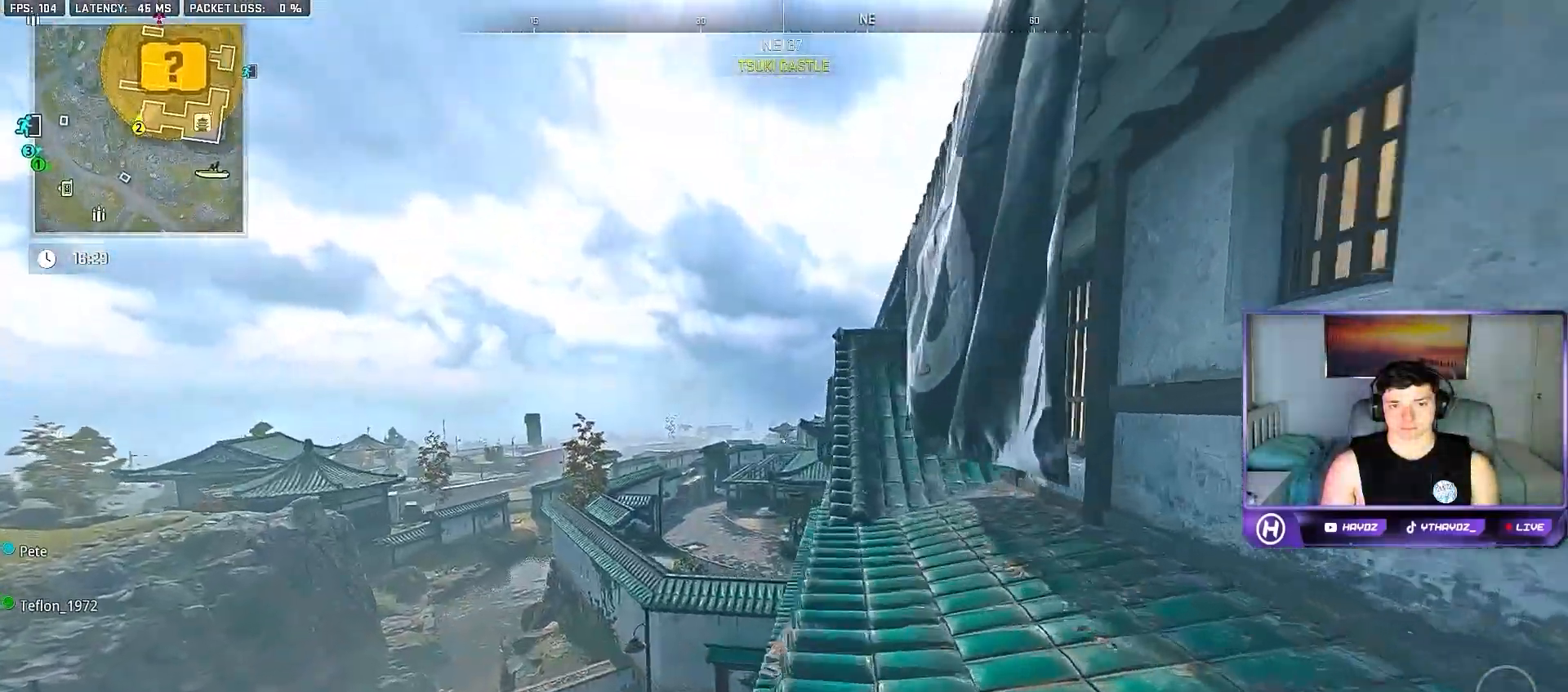
{"buttons": [], "left_stick": "up-right", "right_stick": "center", "events": [[67, "left_stick", "up-right"]]}
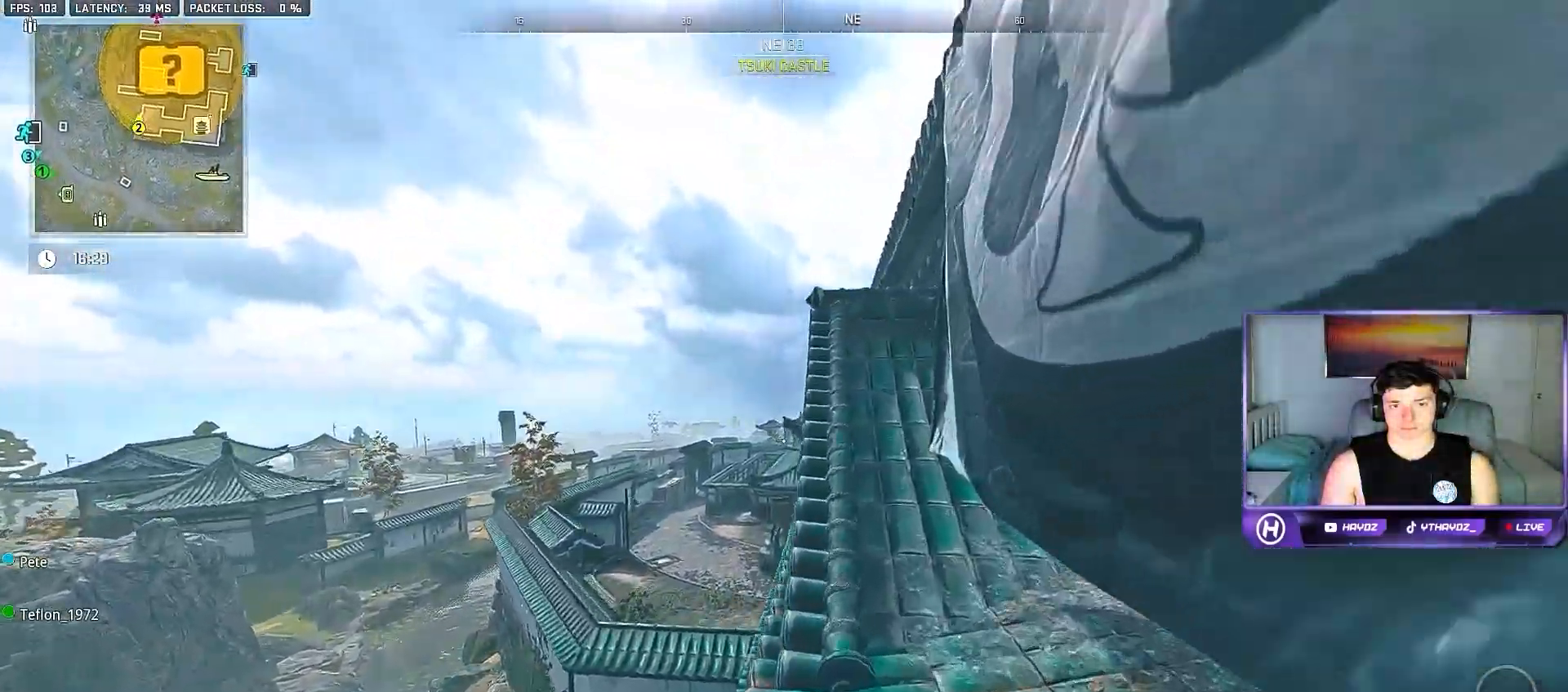
{"buttons": [], "left_stick": "up", "right_stick": "center", "events": [[33, "left_stick", "up"], [300, "A", "down"], [417, "A", "up"]]}
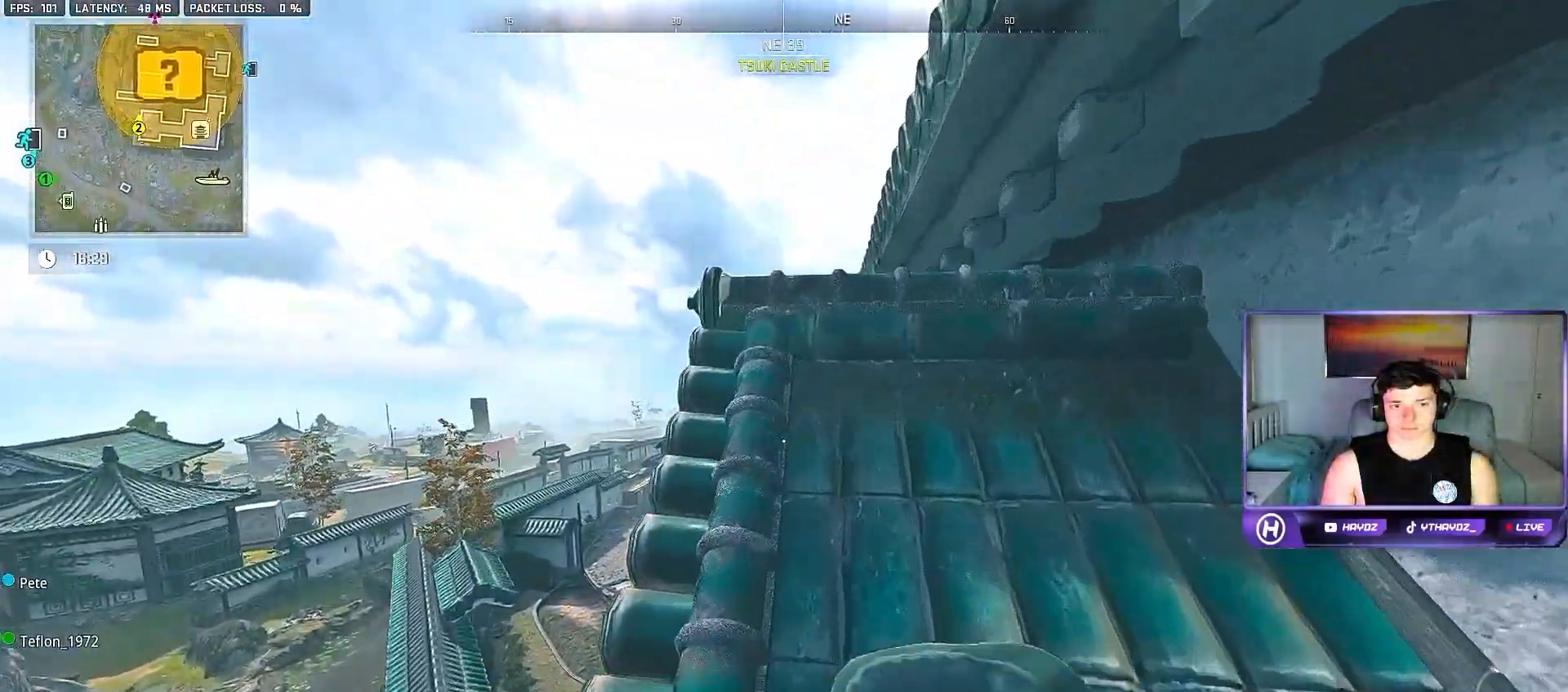
{"buttons": [], "left_stick": "down", "right_stick": "center", "events": [[33, "Y", "down"], [117, "Y", "up"], [417, "left_stick", "left"], [500, "left_stick", "down"]]}
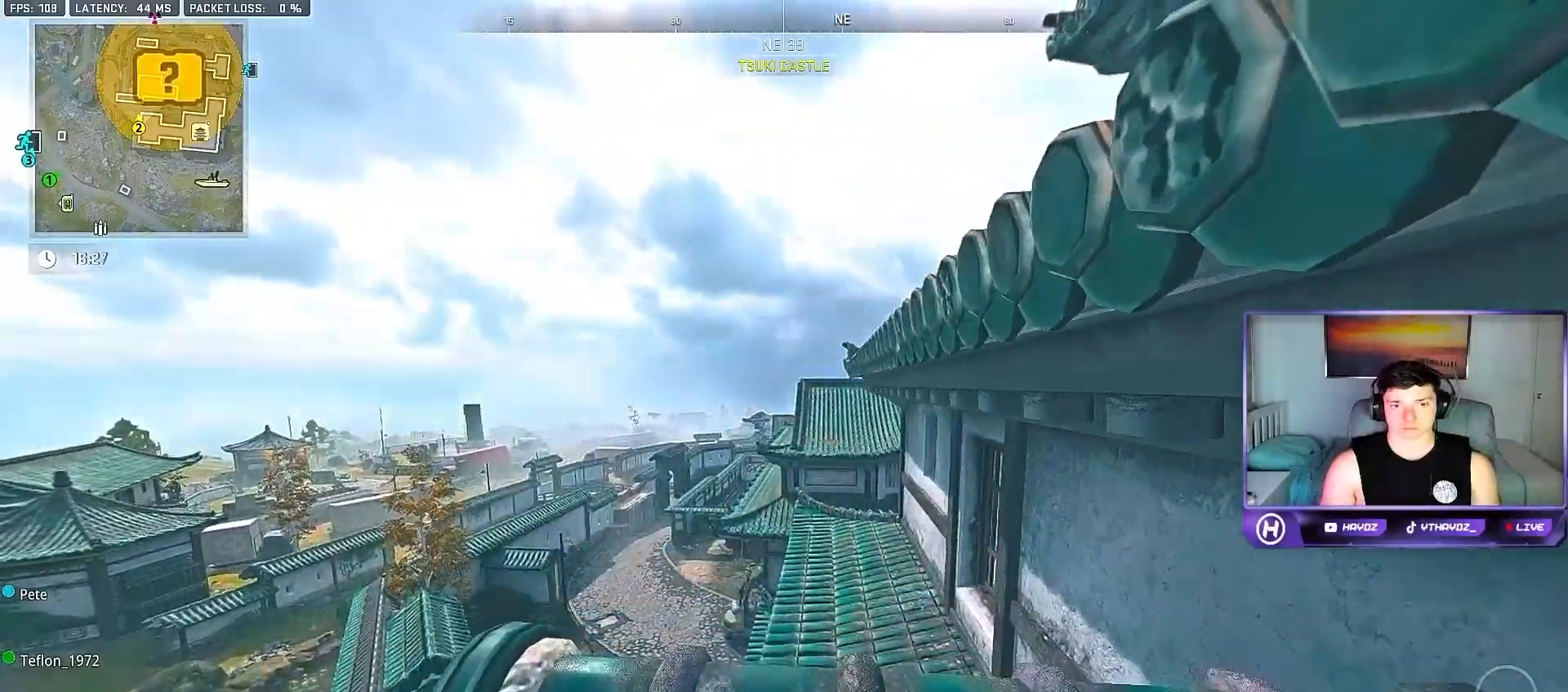
{"buttons": [], "left_stick": "up-left", "right_stick": "center", "events": [[17, "left_stick", "center"], [217, "left_stick", "left"], [350, "left_stick", "up-left"]]}
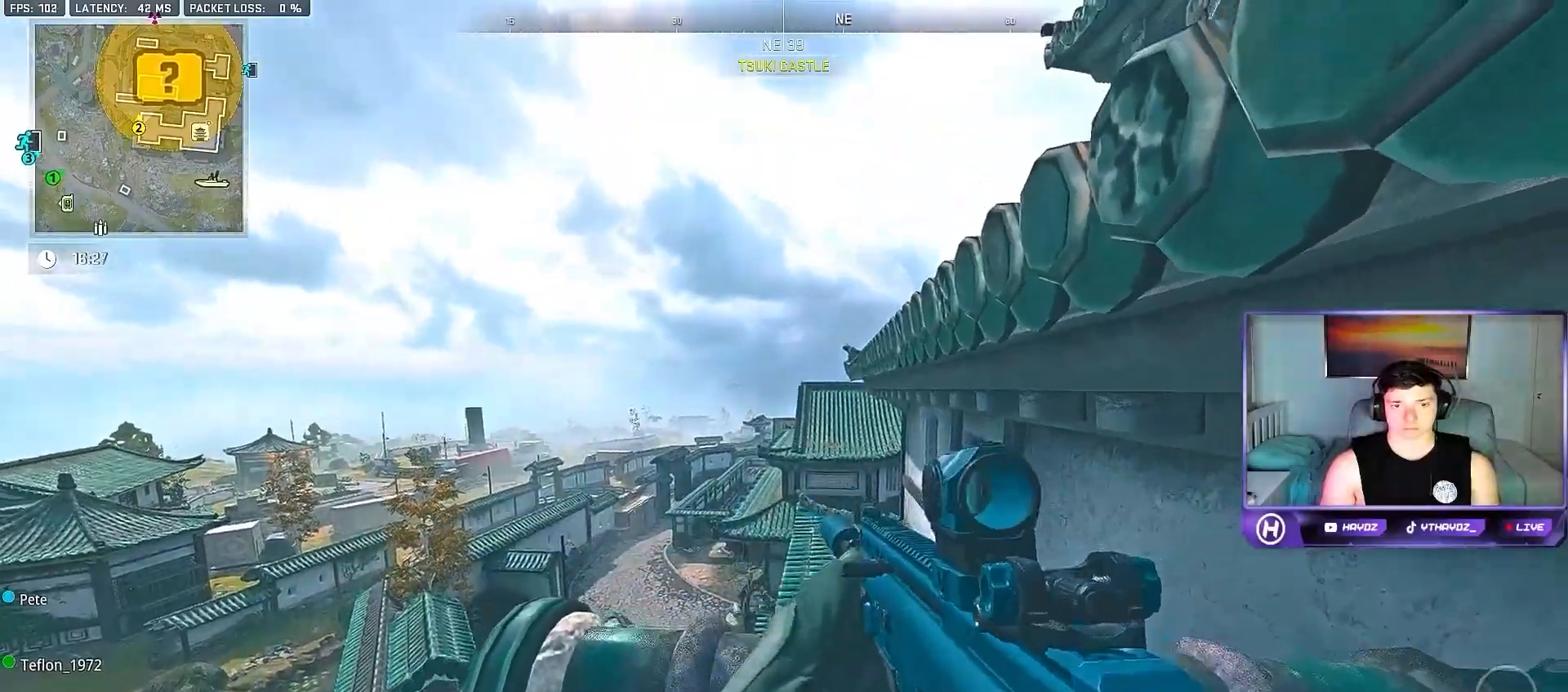
{"buttons": ["L3"], "left_stick": "up", "right_stick": "center", "events": [[33, "right_stick", "right"], [167, "right_stick", "center"], [333, "left_stick", "up"], [367, "A", "down"], [483, "L3", "down"], [500, "A", "up"]]}
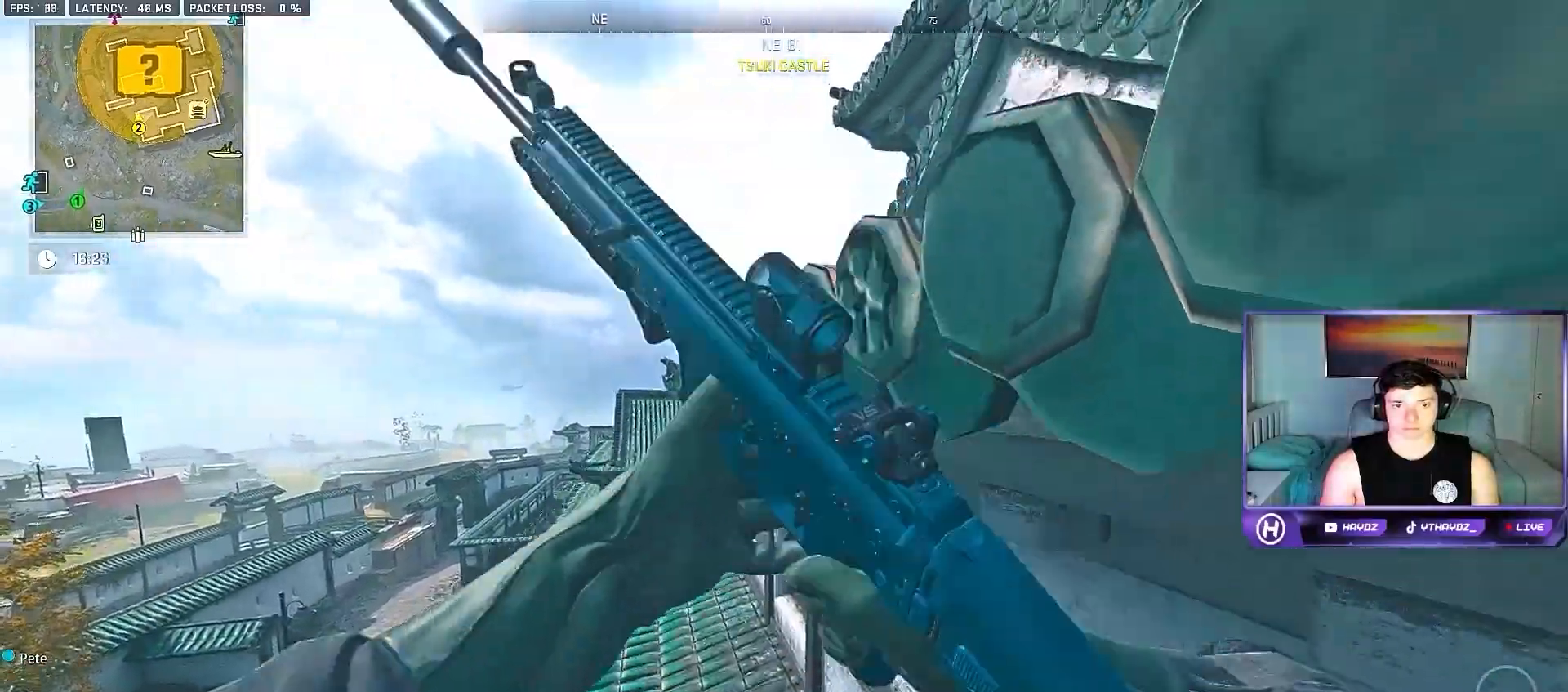
{"buttons": [], "left_stick": "up-right", "right_stick": "center", "events": [[83, "A", "down"], [83, "L3", "up"], [217, "A", "up"], [217, "L3", "down"], [300, "L3", "up"], [333, "left_stick", "up-right"]]}
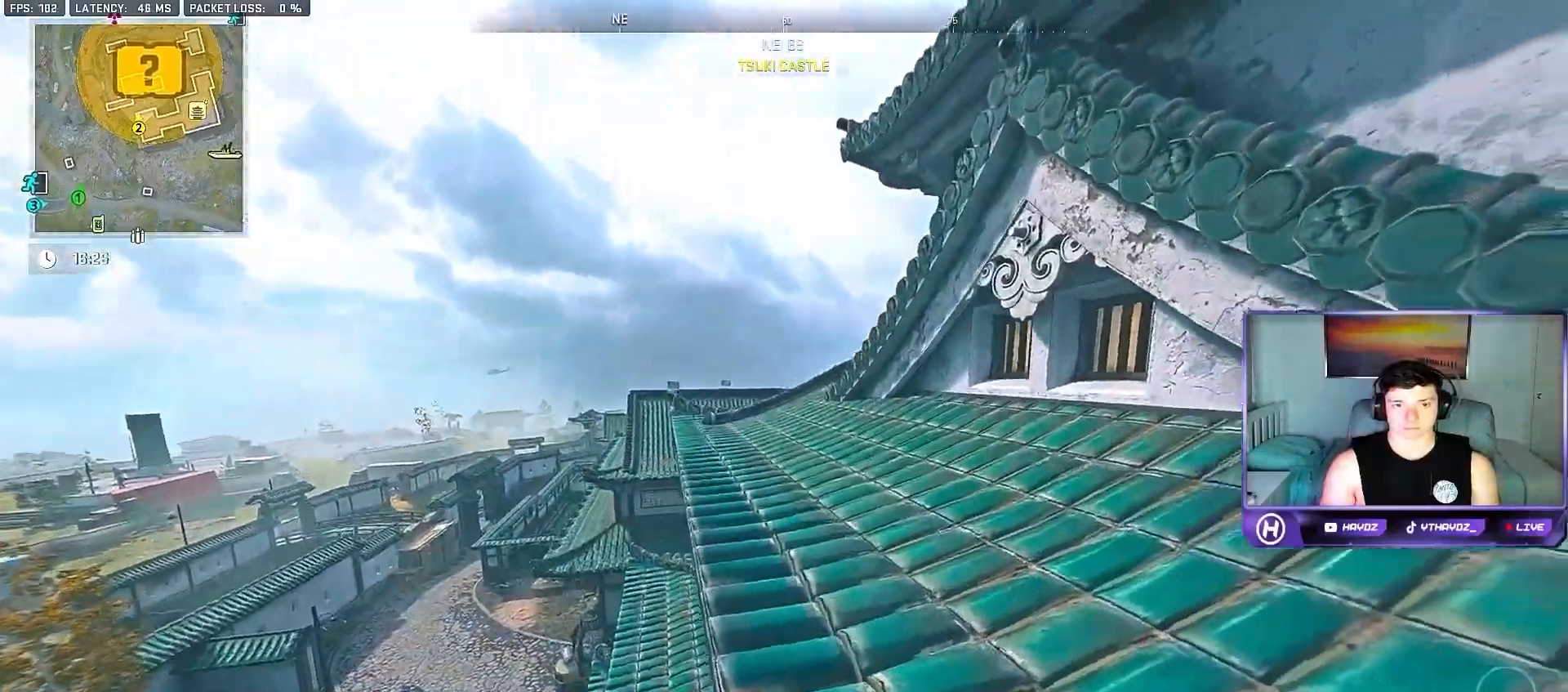
{"buttons": ["L3"], "left_stick": "up", "right_stick": "center", "events": [[117, "left_stick", "up"], [367, "Y", "down"], [450, "L3", "down"], [450, "Y", "up"]]}
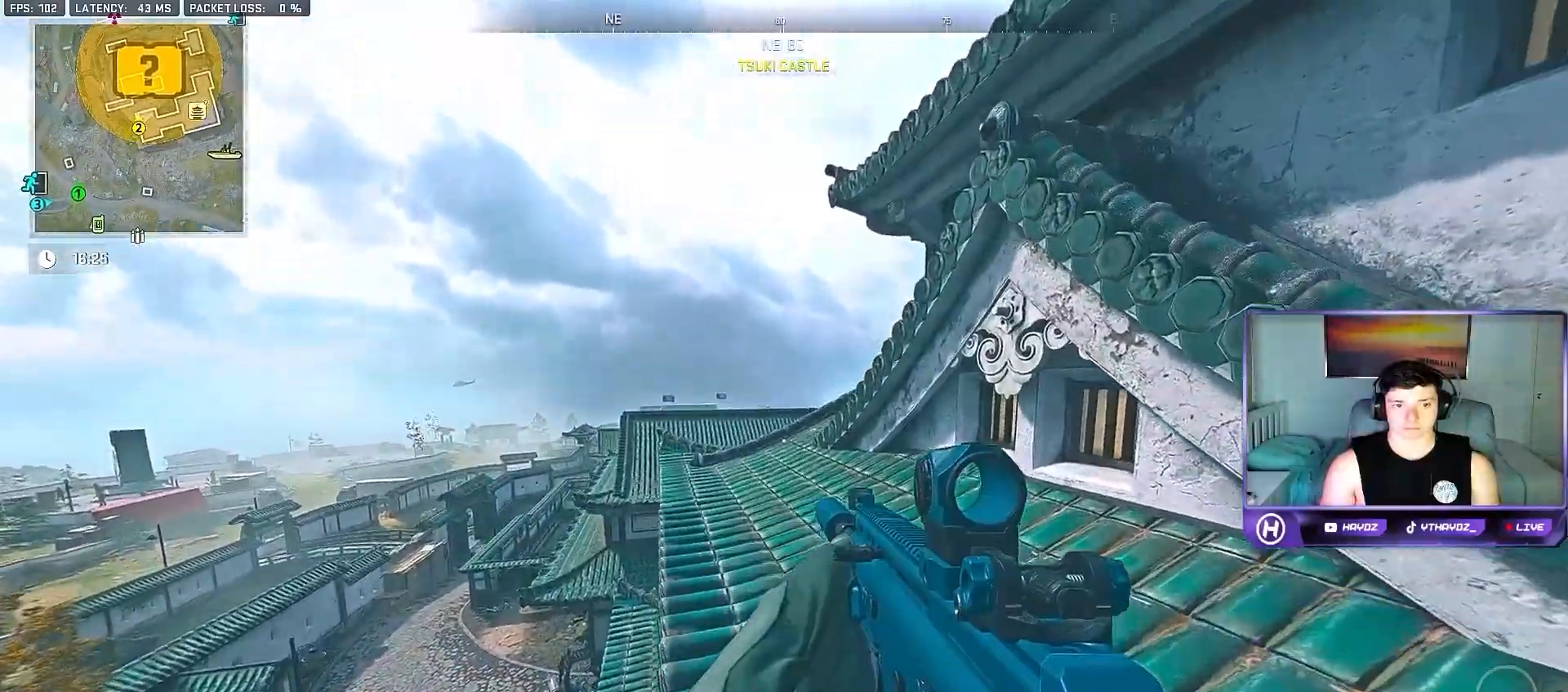
{"buttons": ["L3"], "left_stick": "up", "right_stick": "center", "events": [[17, "Y", "down"], [133, "Y", "up"], [200, "L3", "up"], [200, "Y", "down"], [267, "L3", "down"], [283, "Y", "up"], [350, "Y", "down"], [383, "L3", "up"], [433, "Y", "up"], [467, "L3", "down"]]}
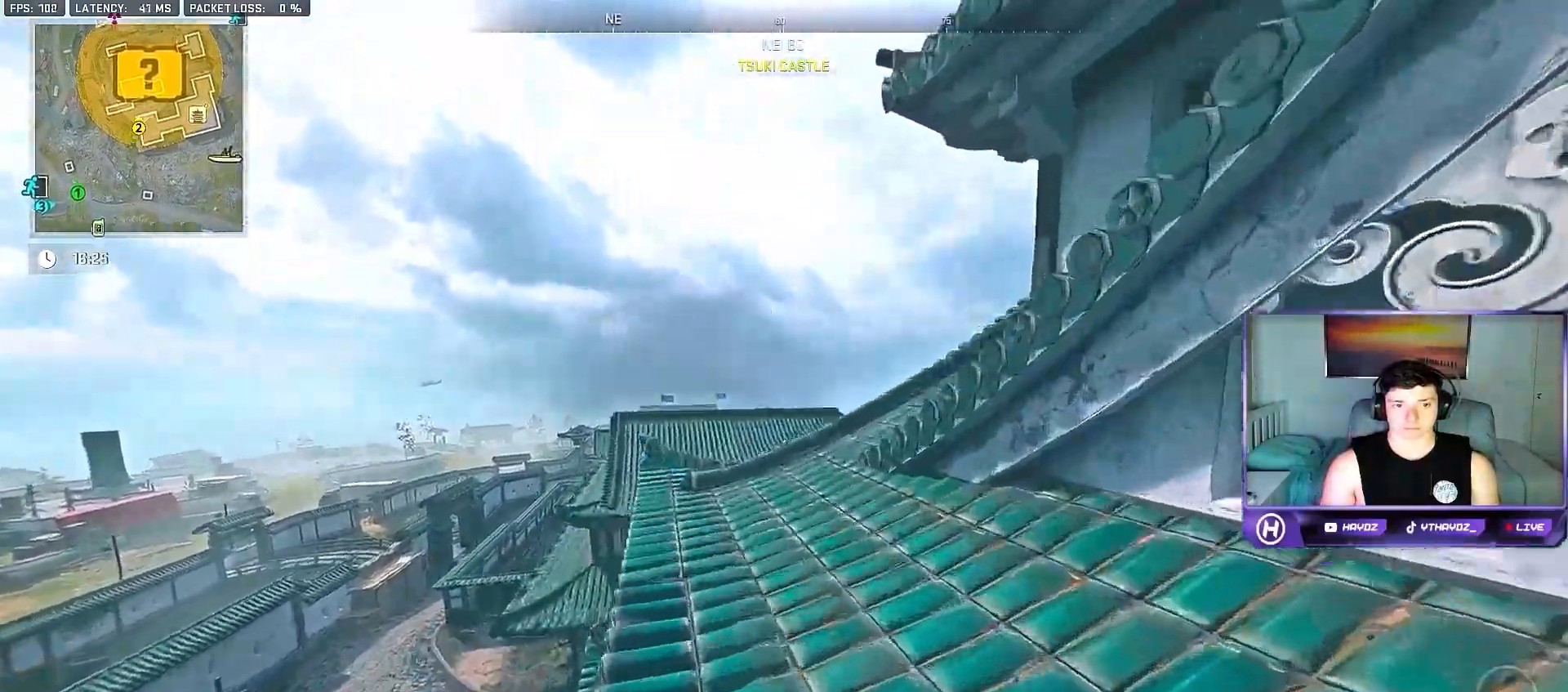
{"buttons": [], "left_stick": "up", "right_stick": "down-right", "events": [[17, "Y", "down"], [83, "L3", "up"], [100, "Y", "up"], [167, "L3", "down"], [183, "Y", "down"], [217, "Y", "up"], [267, "L3", "up"], [383, "right_stick", "down-right"]]}
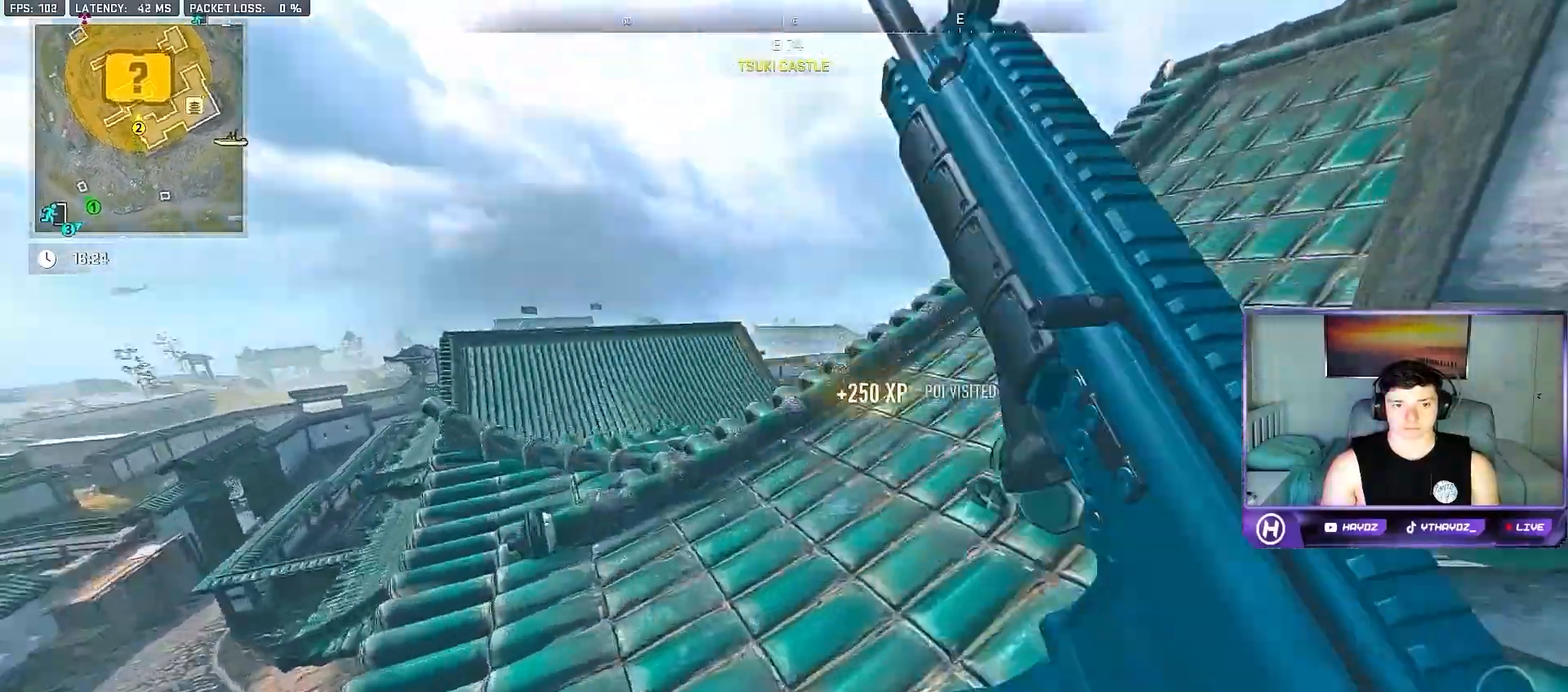
{"buttons": [], "left_stick": "left", "right_stick": "down-right", "events": [[50, "right_stick", "center"], [100, "A", "down"], [217, "A", "up"], [233, "left_stick", "left"], [467, "right_stick", "down-right"]]}
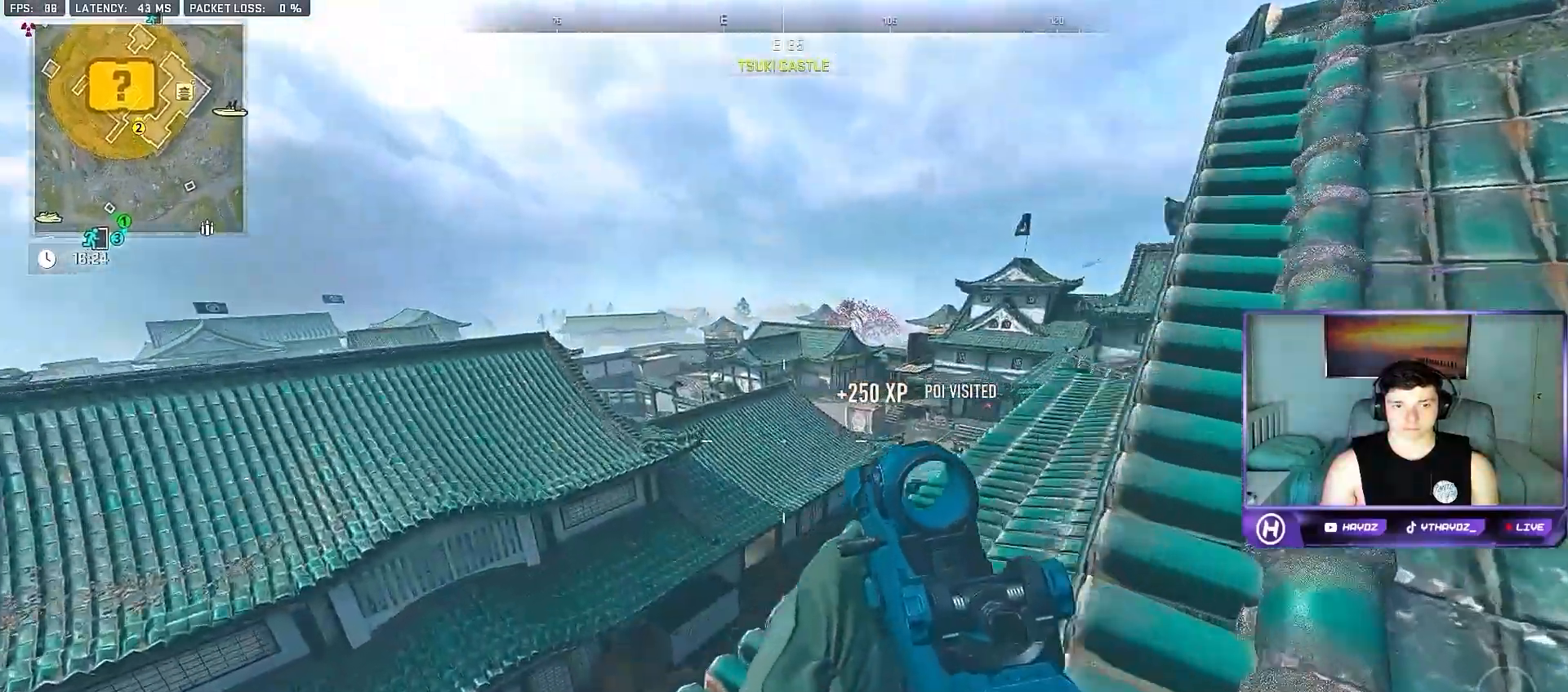
{"buttons": [], "left_stick": "center", "right_stick": "center", "events": [[33, "left_stick", "right"], [250, "right_stick", "center"], [383, "left_stick", "center"]]}
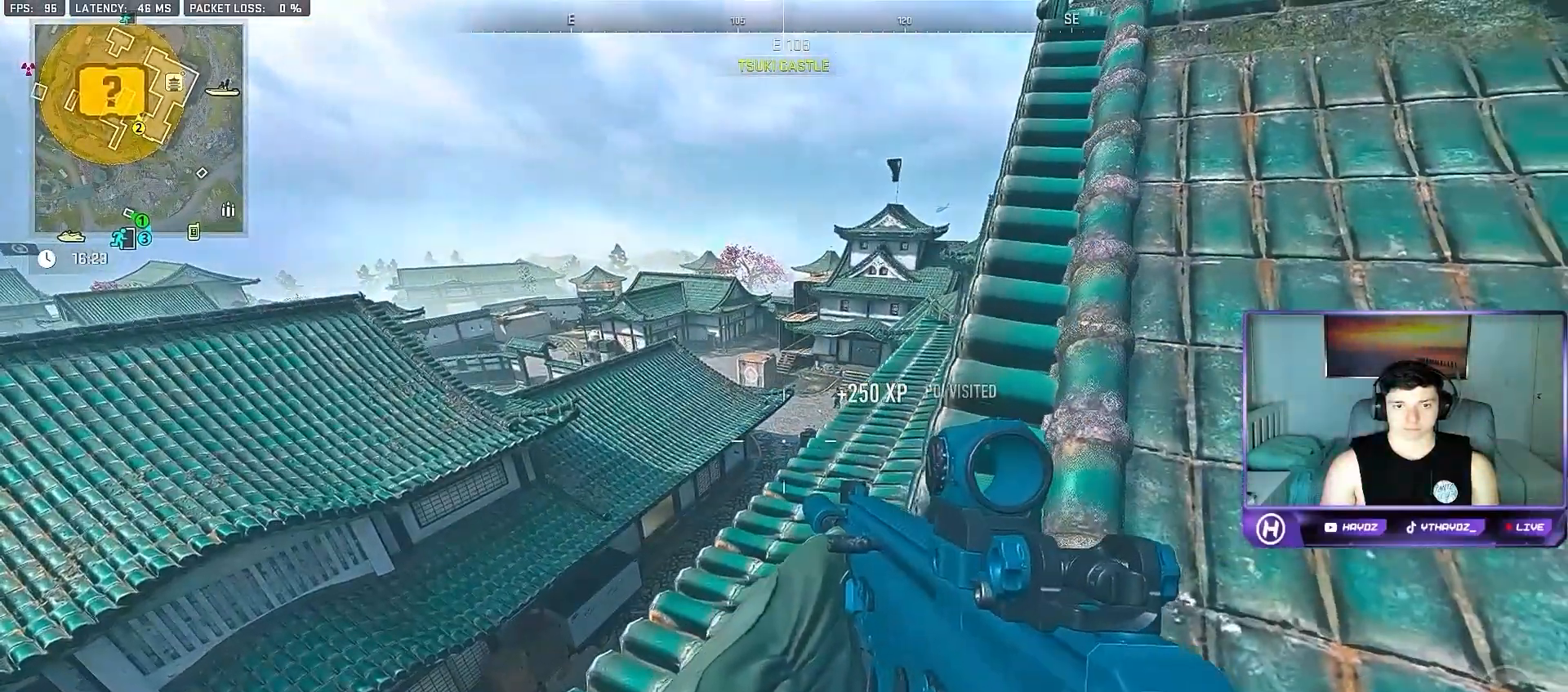
{"buttons": ["L2"], "left_stick": "up-right", "right_stick": "up-right", "events": [[33, "left_stick", "right"], [217, "left_stick", "up-right"], [433, "L2", "down"], [450, "right_stick", "up-right"]]}
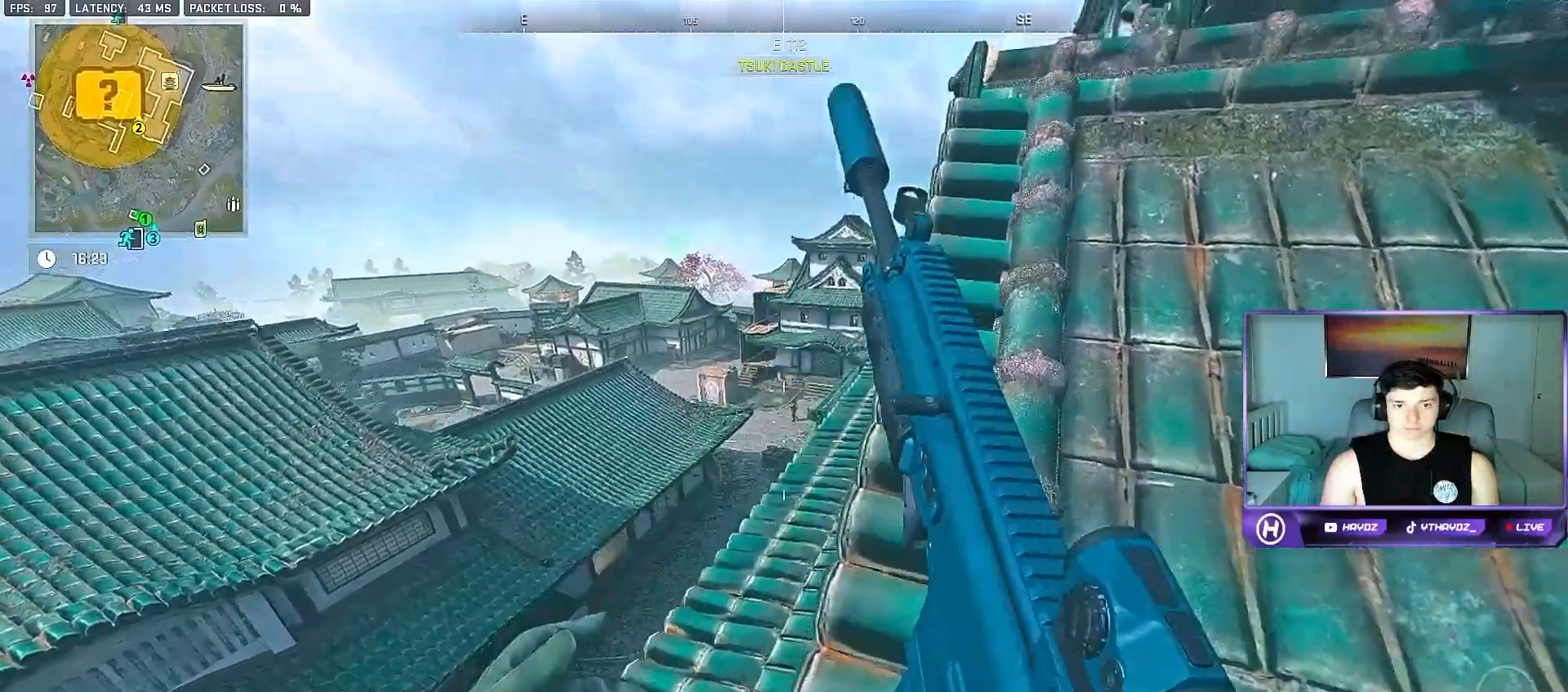
{"buttons": ["L2"], "left_stick": "up-right", "right_stick": "up", "events": [[17, "right_stick", "up"], [100, "left_stick", "up"], [433, "left_stick", "up-right"]]}
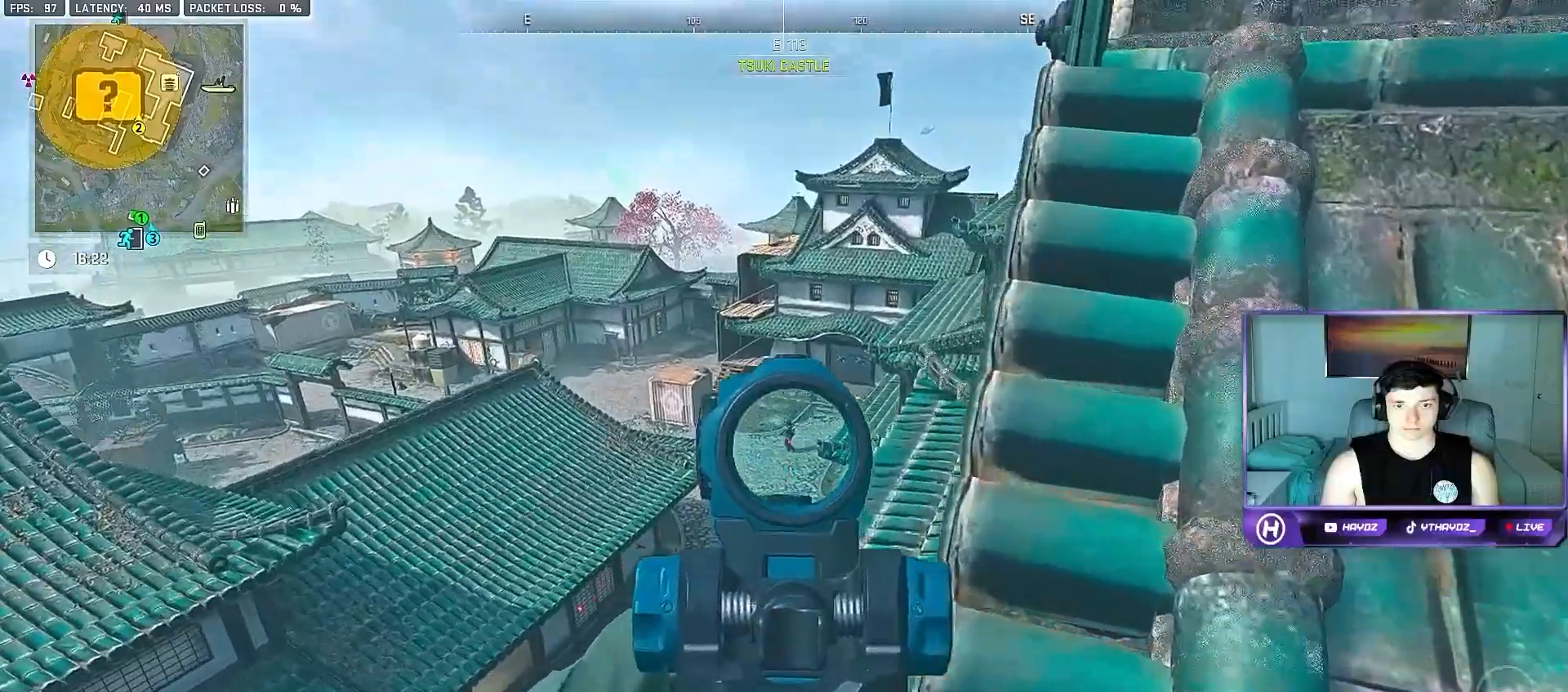
{"buttons": ["L2", "R2"], "left_stick": "down-right", "right_stick": "down", "events": [[100, "right_stick", "center"], [117, "R2", "down"], [133, "left_stick", "left"], [200, "right_stick", "down"], [233, "left_stick", "down-right"]]}
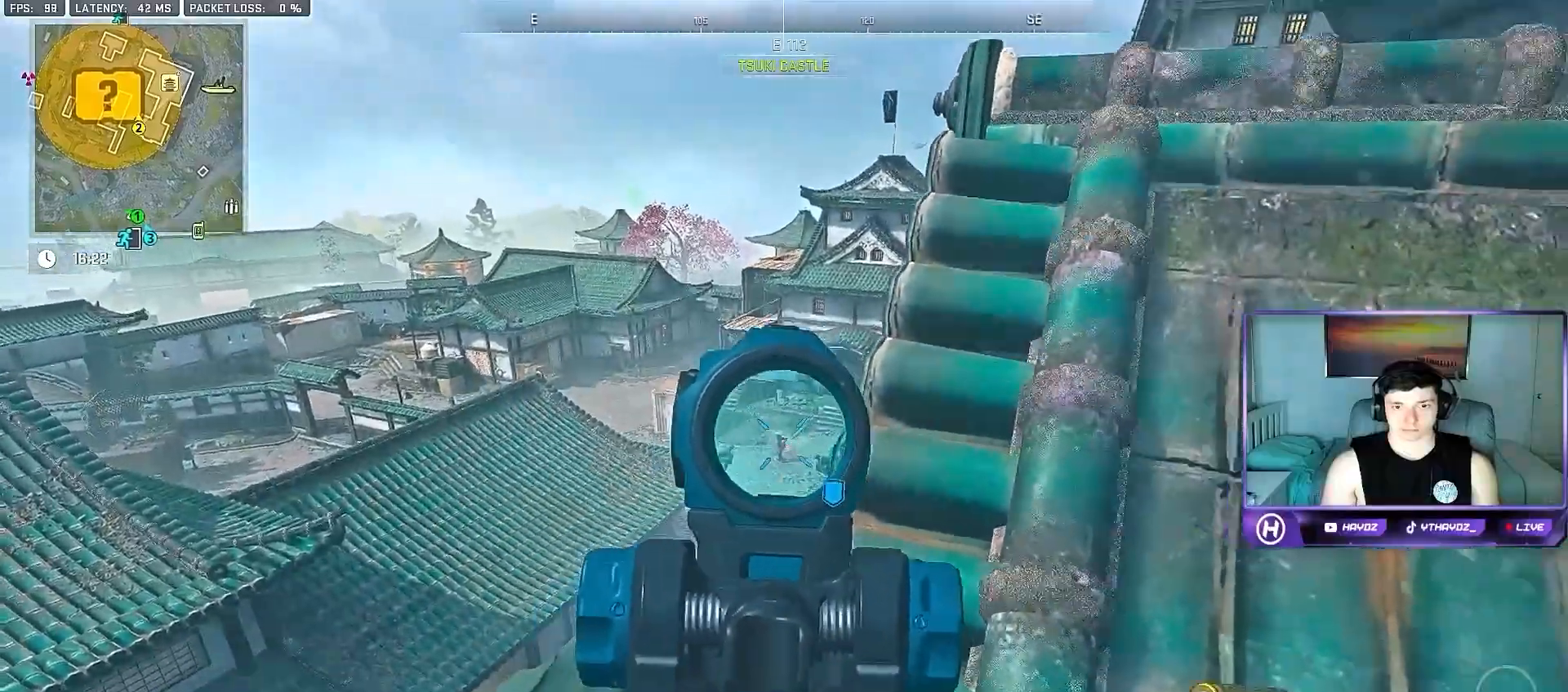
{"buttons": ["L2", "R2"], "left_stick": "center", "right_stick": "down", "events": [[67, "left_stick", "down-left"], [67, "right_stick", "down-left"], [183, "right_stick", "down"], [217, "left_stick", "down-right"], [300, "left_stick", "left"], [417, "left_stick", "center"]]}
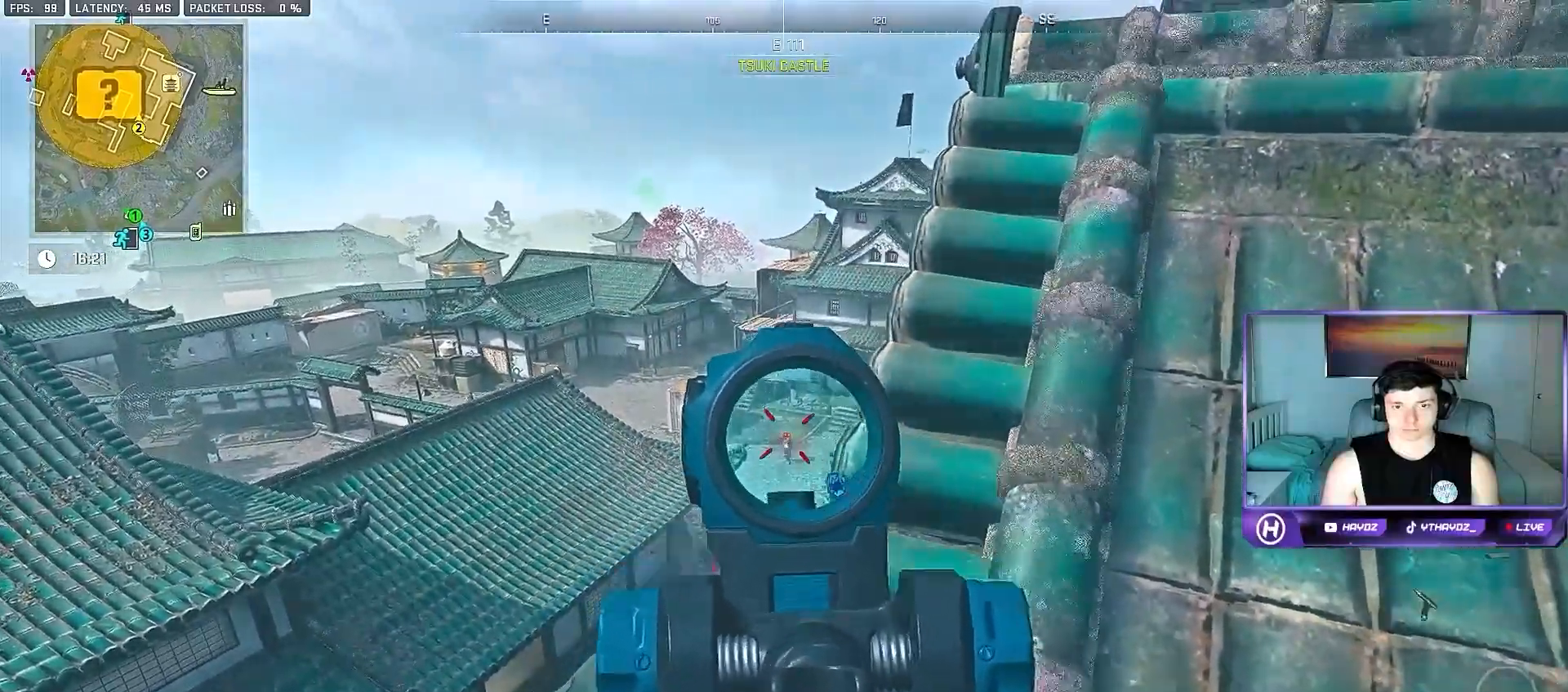
{"buttons": [], "left_stick": "right", "right_stick": "up-right", "events": [[33, "left_stick", "up-left"], [283, "L2", "up"], [317, "left_stick", "right"], [333, "R2", "up"], [367, "right_stick", "right"], [433, "right_stick", "up-right"]]}
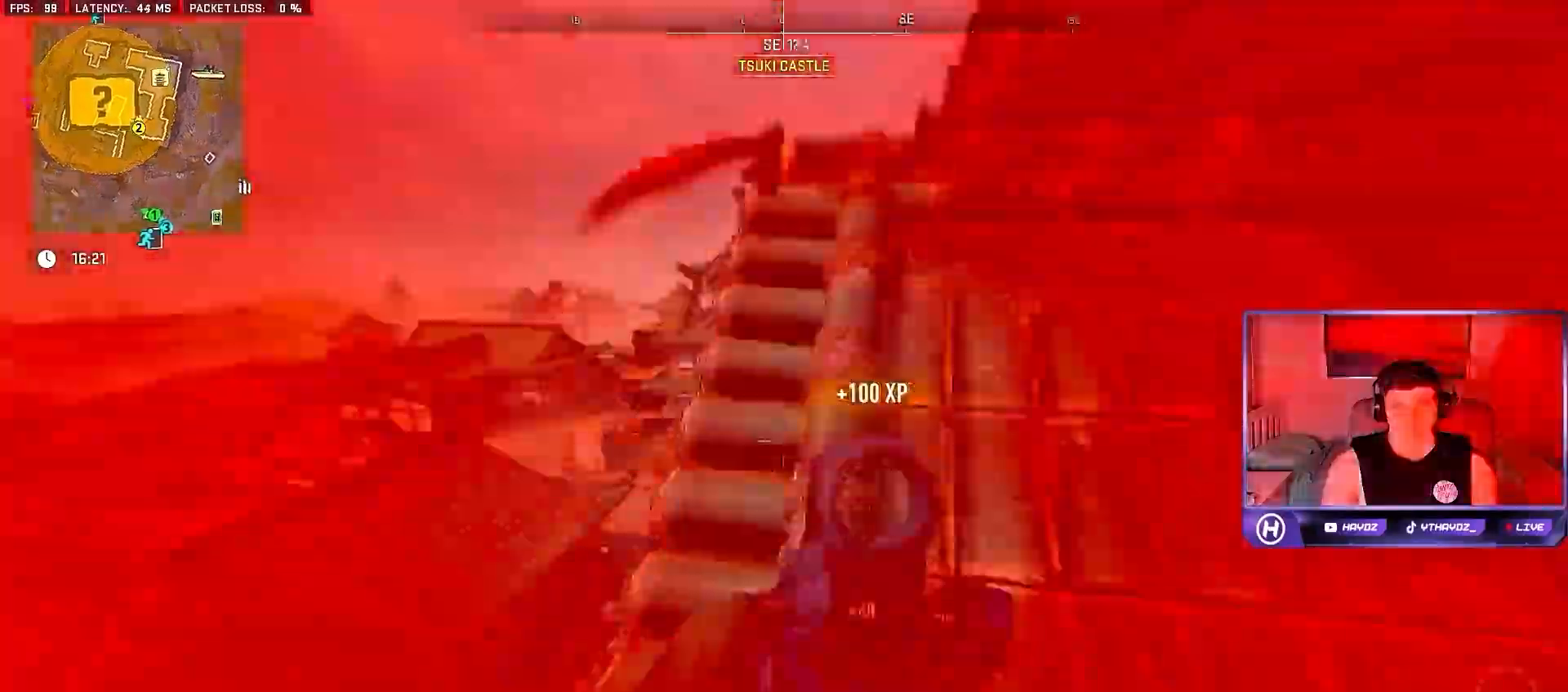
{"buttons": [], "left_stick": "up-right", "right_stick": "center", "events": [[100, "right_stick", "right"], [200, "L3", "down"], [200, "left_stick", "up-right"], [233, "right_stick", "down-right"], [300, "L3", "up"], [383, "right_stick", "center"], [400, "L3", "down"], [500, "L3", "up"]]}
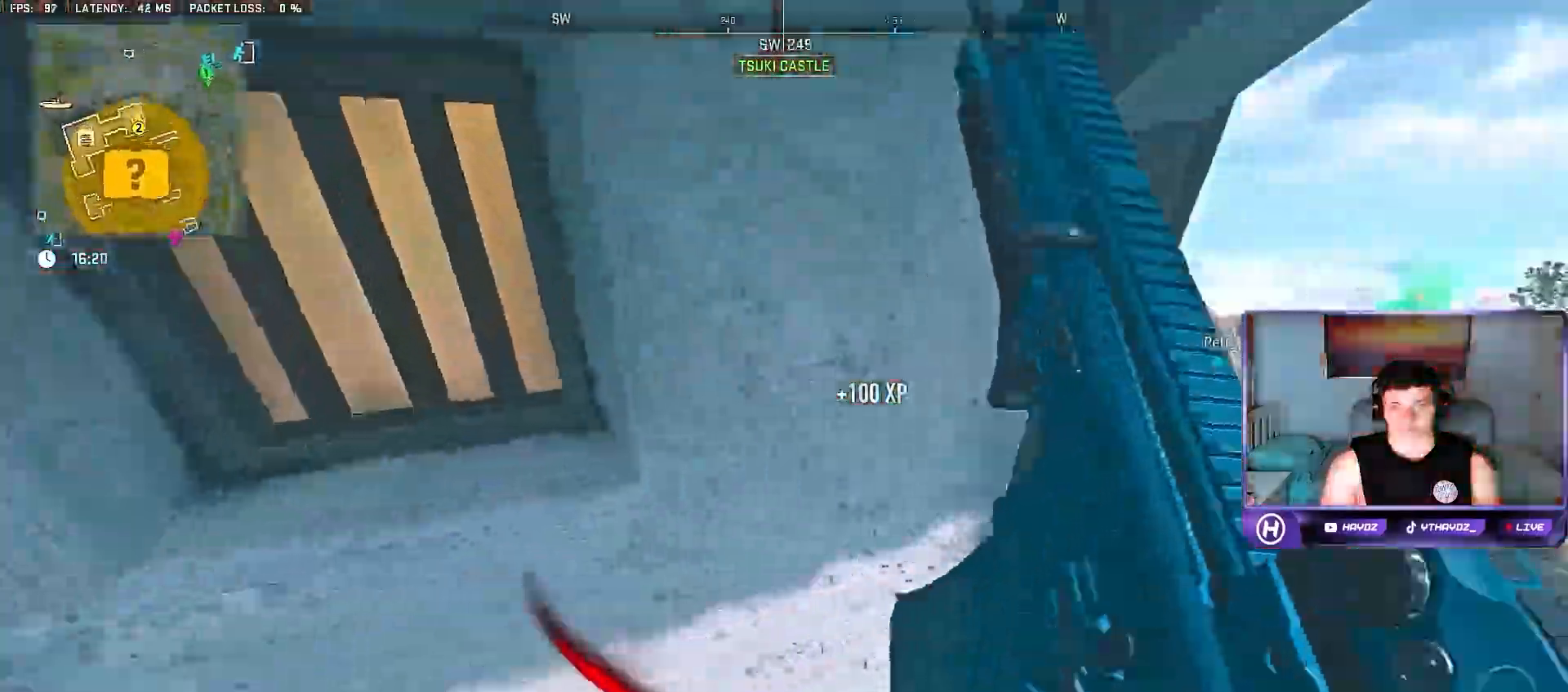
{"buttons": ["Y"], "left_stick": "up", "right_stick": "center", "events": [[83, "left_stick", "right"], [183, "left_stick", "up-right"], [233, "Y", "down"], [283, "L3", "down"], [400, "L3", "up"], [450, "left_stick", "up"]]}
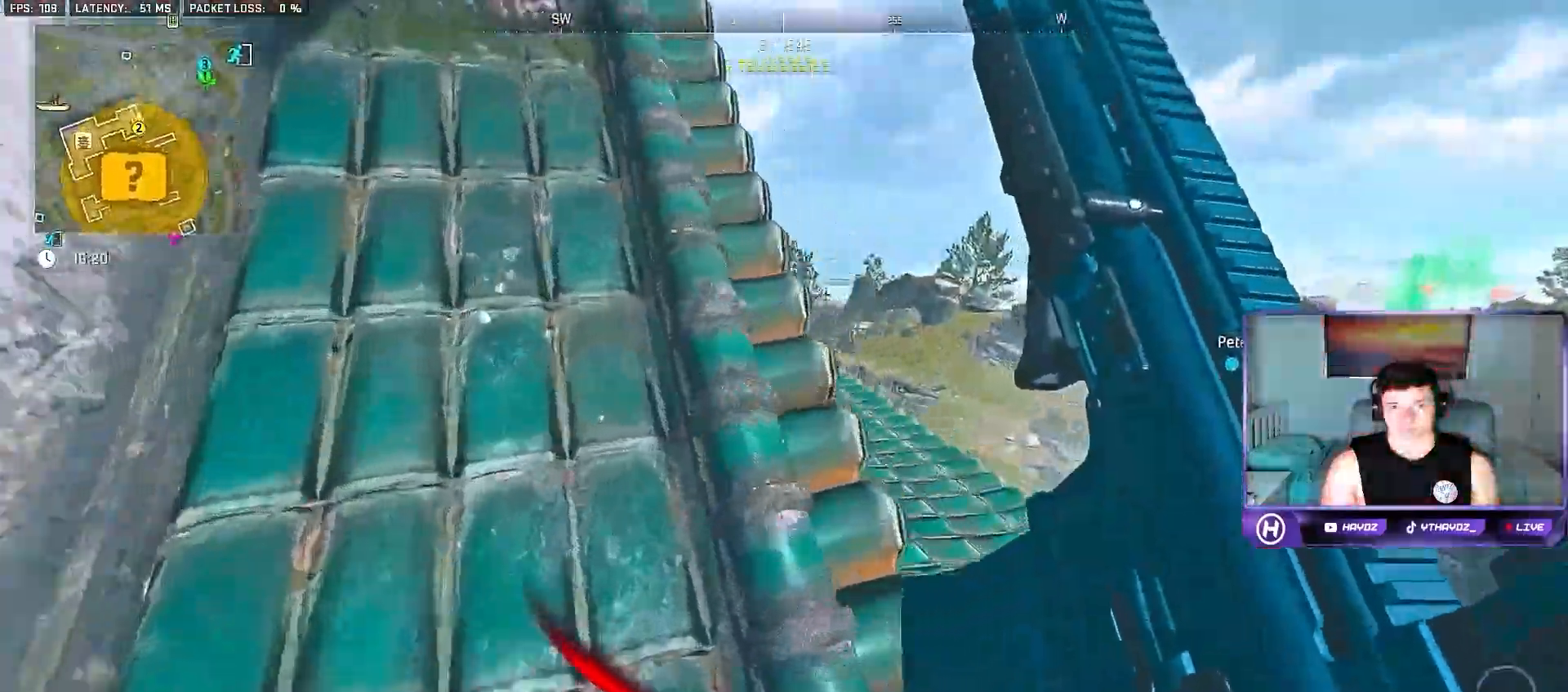
{"buttons": [], "left_stick": "up", "right_stick": "center", "events": [[50, "Y", "up"], [283, "left_stick", "up-left"], [317, "right_stick", "left"], [417, "left_stick", "up"], [500, "right_stick", "center"]]}
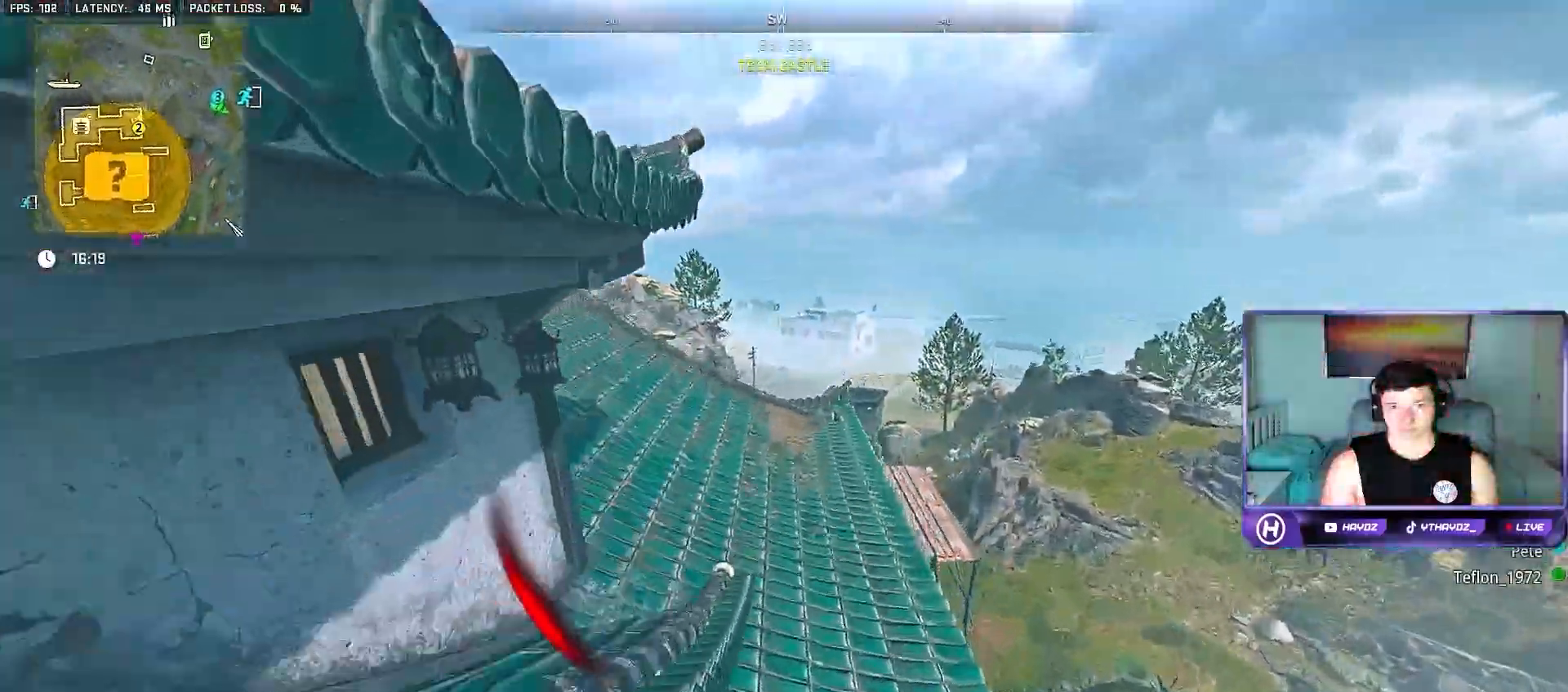
{"buttons": [], "left_stick": "up-left", "right_stick": "center", "events": [[417, "left_stick", "up-left"]]}
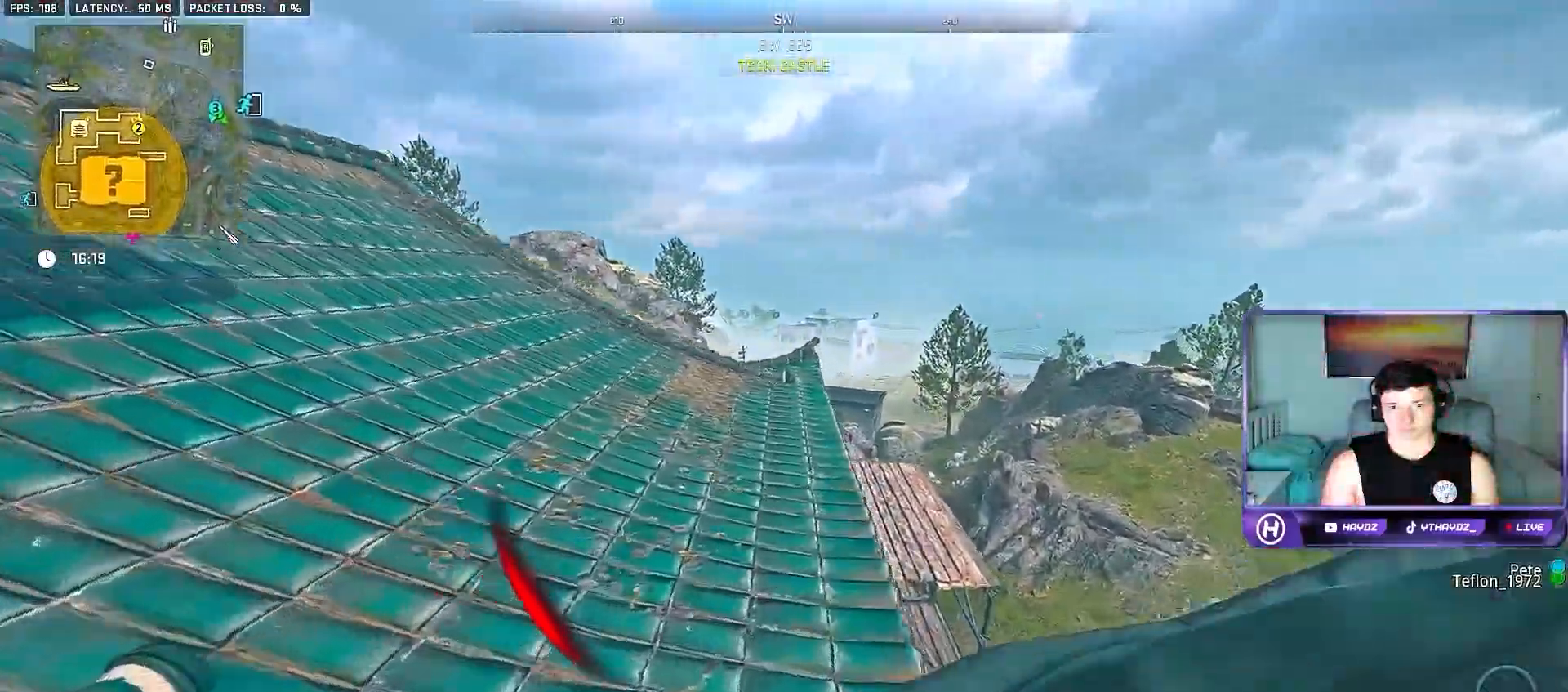
{"buttons": [], "left_stick": "up", "right_stick": "up-left", "events": [[200, "left_stick", "up"], [200, "right_stick", "up-left"]]}
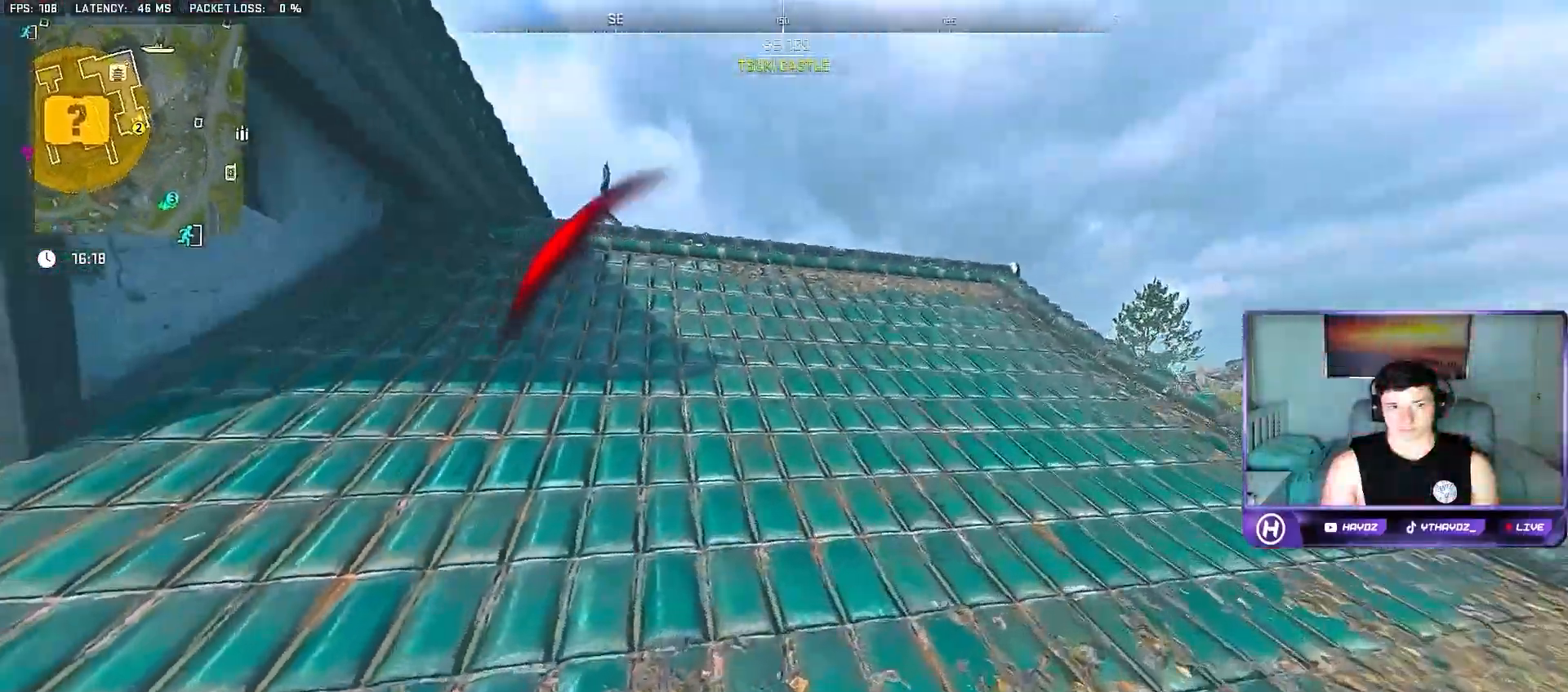
{"buttons": [], "left_stick": "up", "right_stick": "center", "events": [[17, "right_stick", "center"], [133, "right_stick", "left"], [267, "right_stick", "center"], [400, "A", "down"], [500, "A", "up"]]}
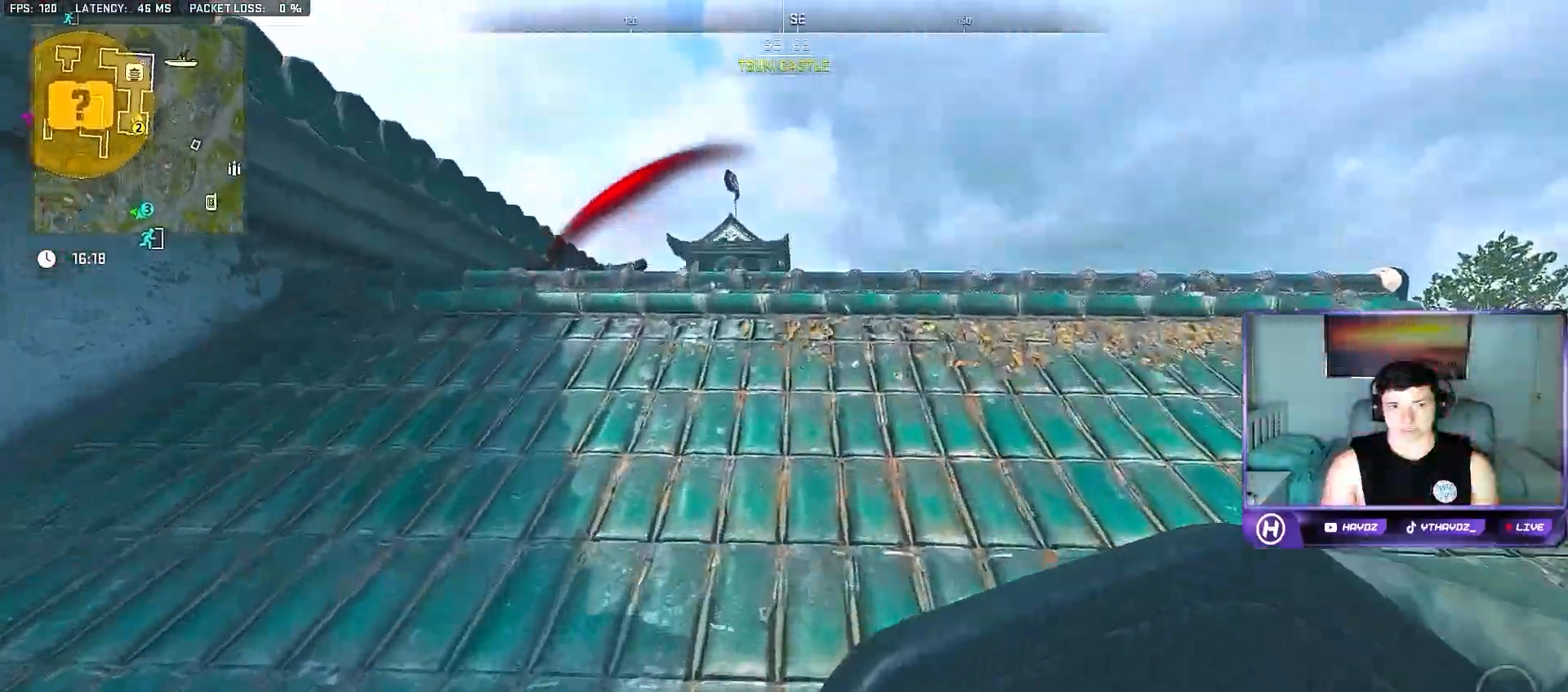
{"buttons": [], "left_stick": "up", "right_stick": "down", "events": [[233, "right_stick", "down"]]}
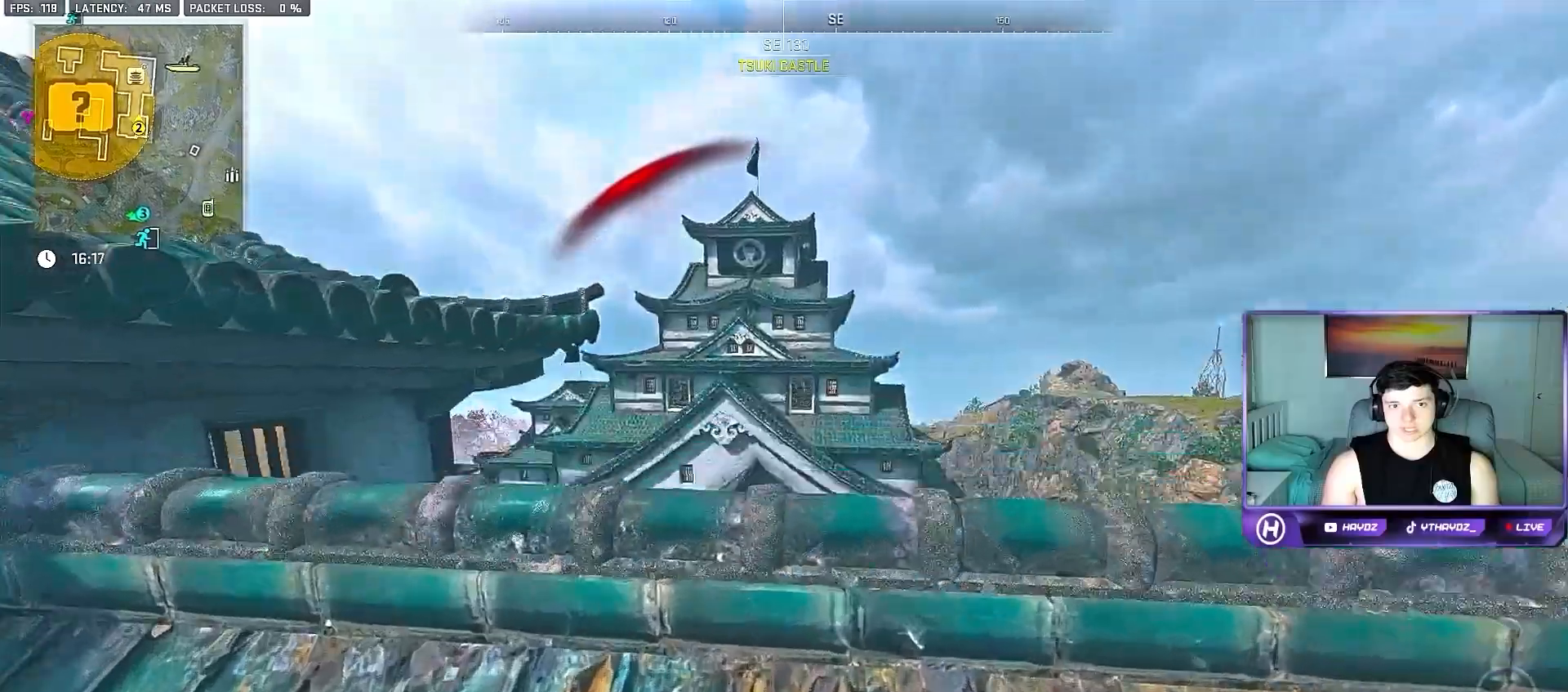
{"buttons": [], "left_stick": "left", "right_stick": "center", "events": [[300, "left_stick", "center"], [333, "right_stick", "center"], [450, "left_stick", "down-left"], [500, "left_stick", "left"]]}
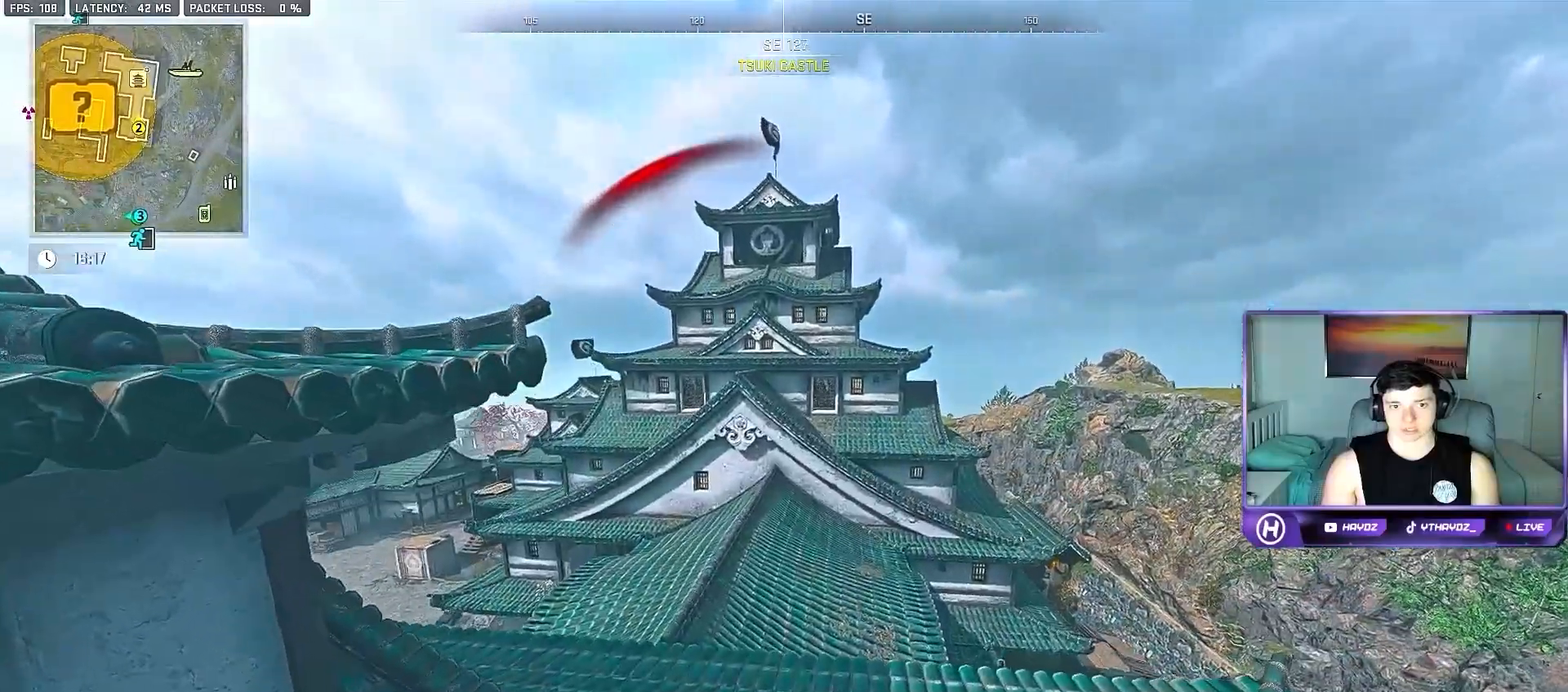
{"buttons": [], "left_stick": "down", "right_stick": "center", "events": [[167, "left_stick", "down-left"], [500, "left_stick", "down"]]}